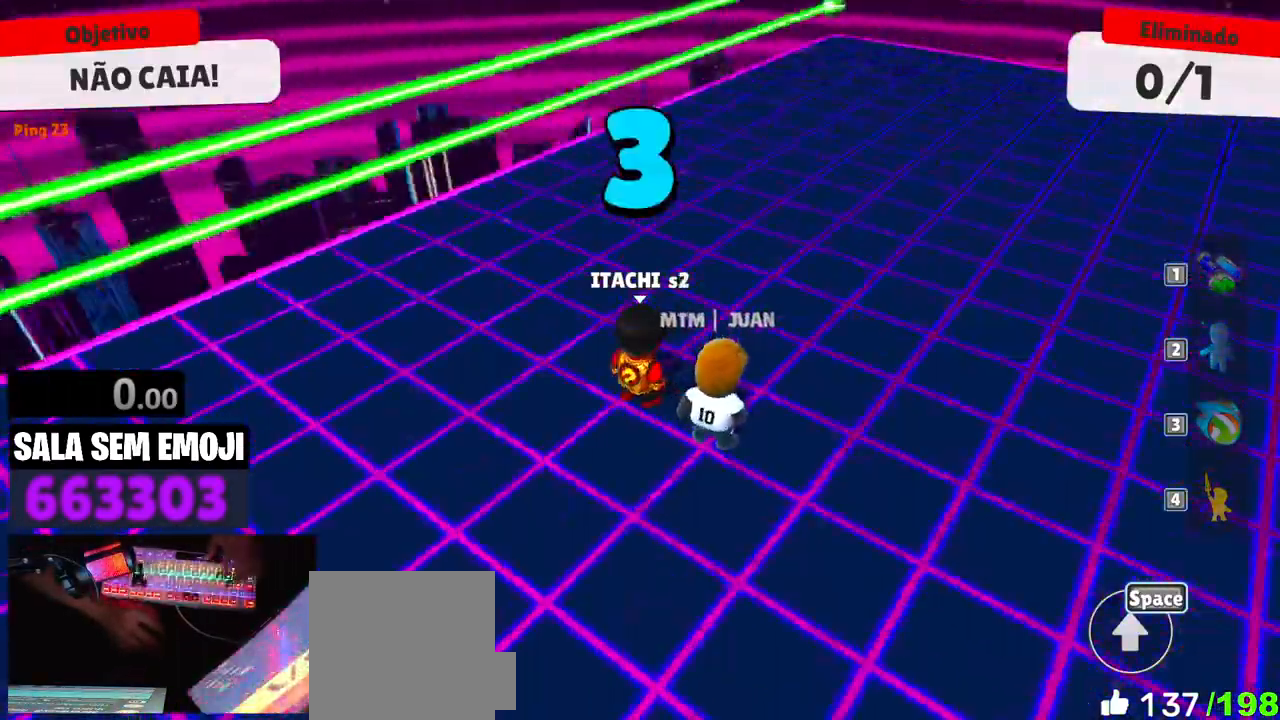
Gameplay with keyboard and mouse; each line is a JSON object with the keys and mouse buttons held at the frame after it. "events" lists presses ("down") and releases ("up") of "a", "d", "s", "space", "w", "mouse_left" and "mouse_right" between this image and that frame as [ms after this image, input, new state], when the widget could be followed in between. "mouse_left", "mouse_right" = the "left", "right" buttons of the "mouse" list. No other keys are recorded. Mouse movement is not recorded.
{"keys": ["w"], "mouse": [], "events": [[150, "w", "down"]]}
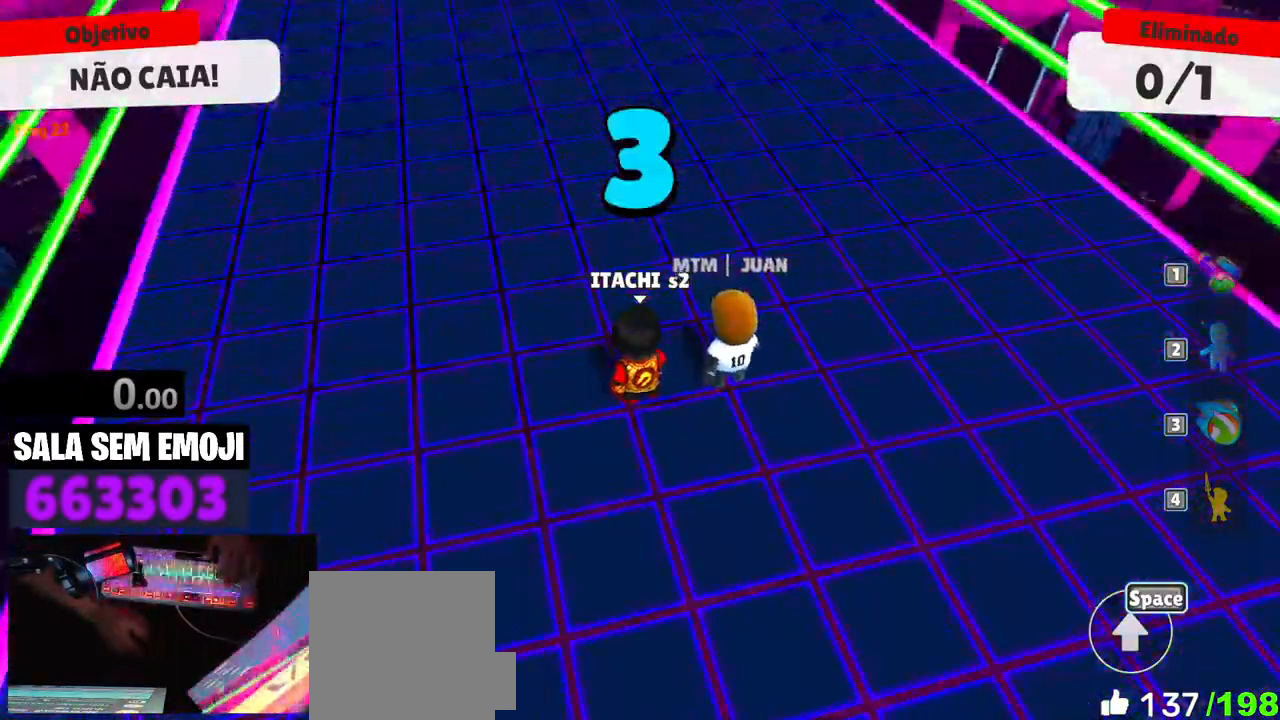
{"keys": ["w"], "mouse": [], "events": []}
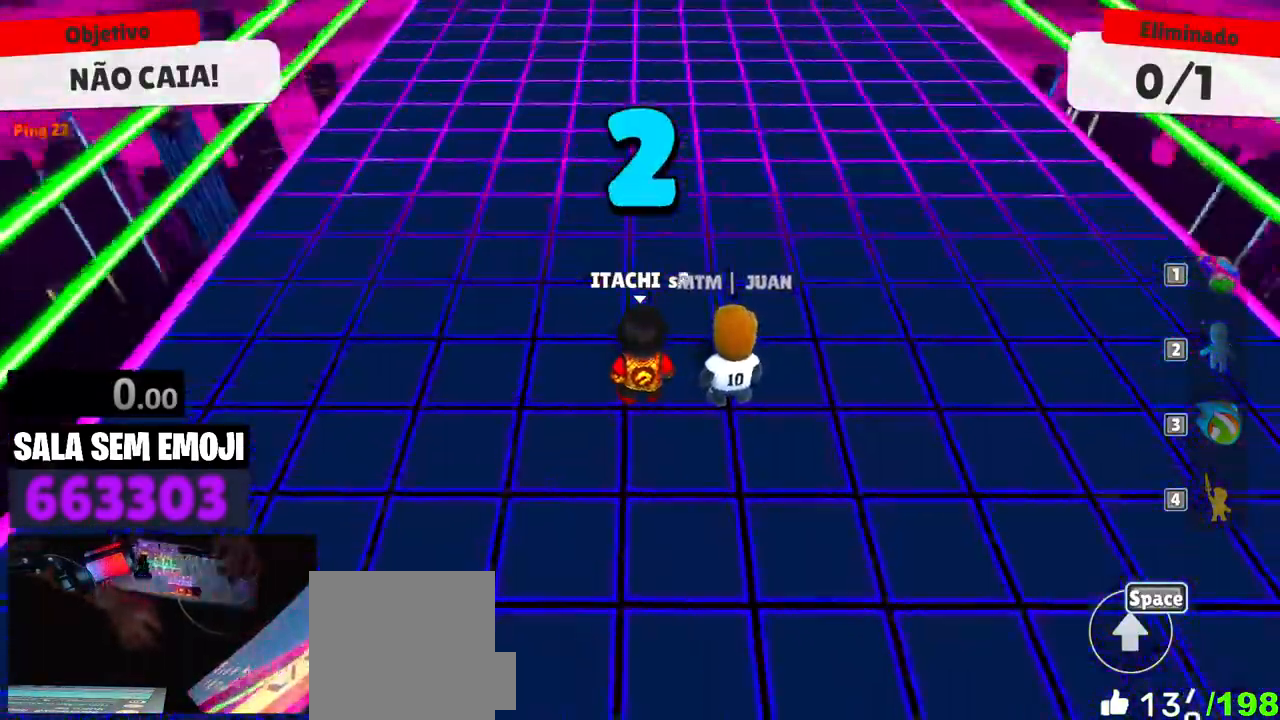
{"keys": ["w"], "mouse": [], "events": [[416, "space", "down"], [500, "space", "up"]]}
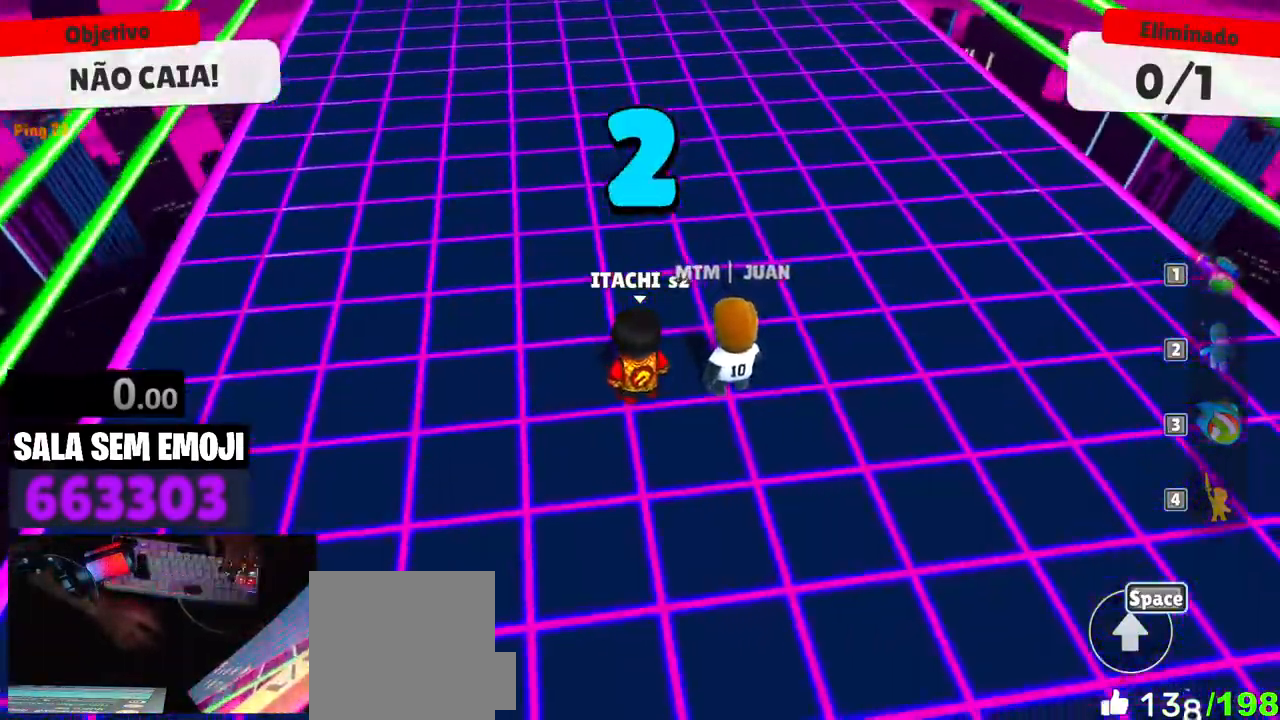
{"keys": ["w"], "mouse": [], "events": [[100, "space", "down"], [233, "space", "up"], [333, "space", "down"], [383, "space", "up"]]}
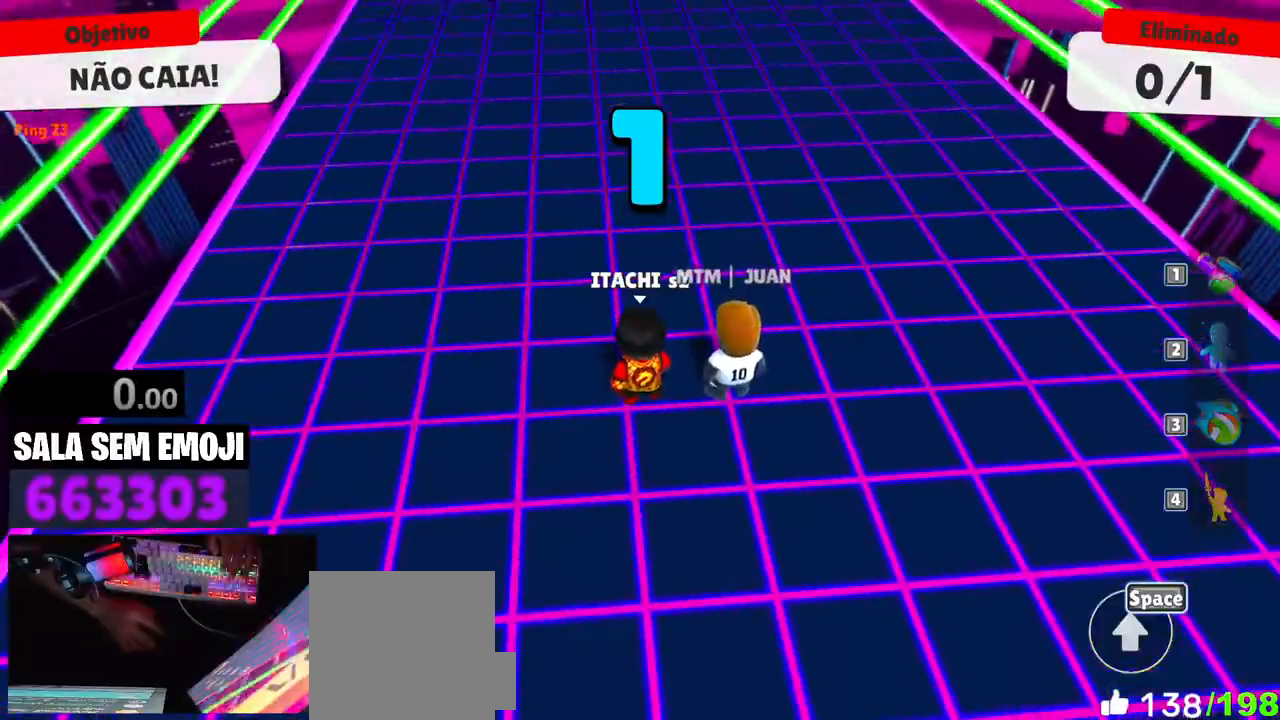
{"keys": ["space", "w"], "mouse": [], "events": [[16, "space", "down"], [116, "space", "up"], [250, "space", "down"], [350, "space", "up"], [450, "space", "down"]]}
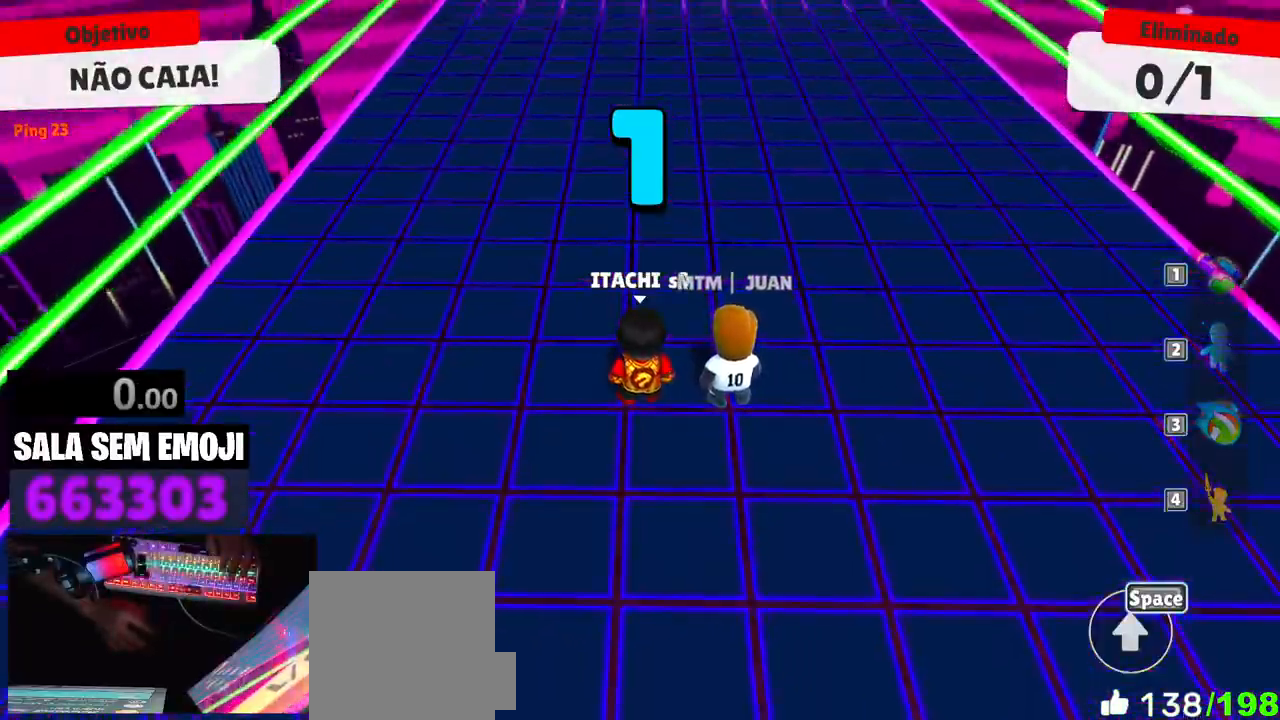
{"keys": ["a"], "mouse": [], "events": [[33, "space", "up"], [133, "space", "down"], [183, "space", "up"], [466, "a", "down"], [466, "w", "up"]]}
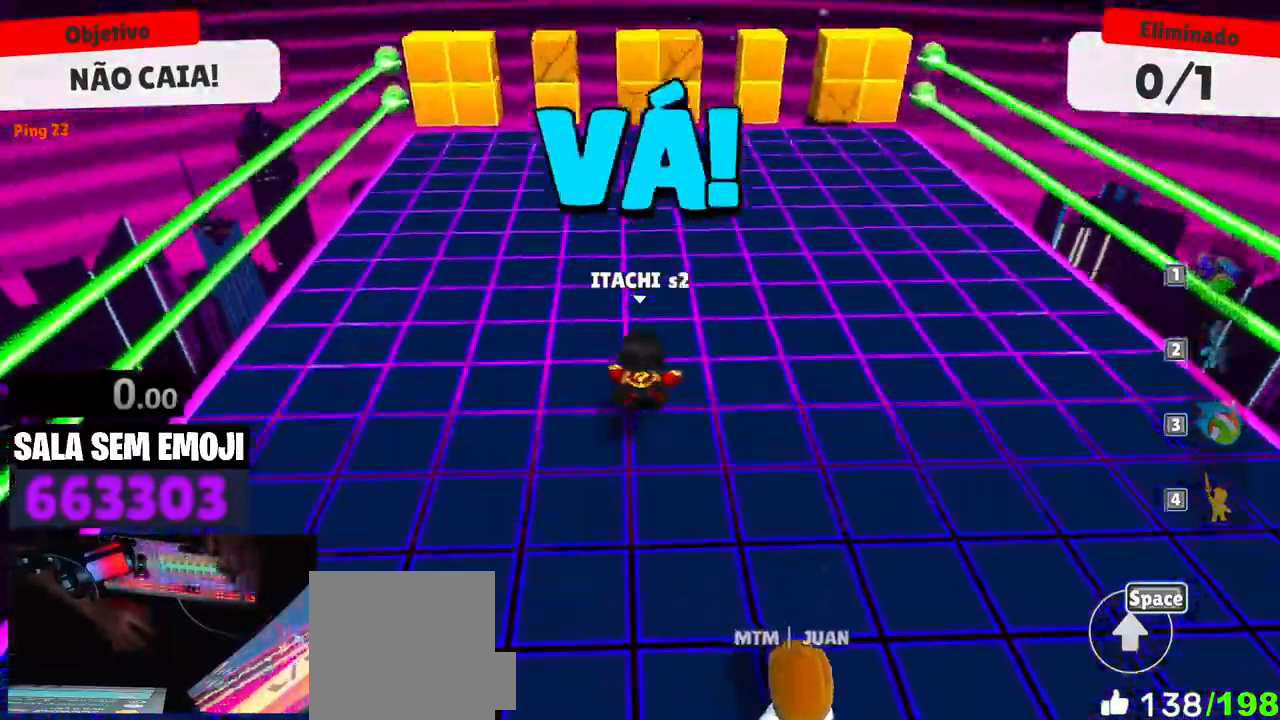
{"keys": ["d", "s"], "mouse": [], "events": [[100, "s", "down"], [150, "a", "up"], [233, "d", "down"]]}
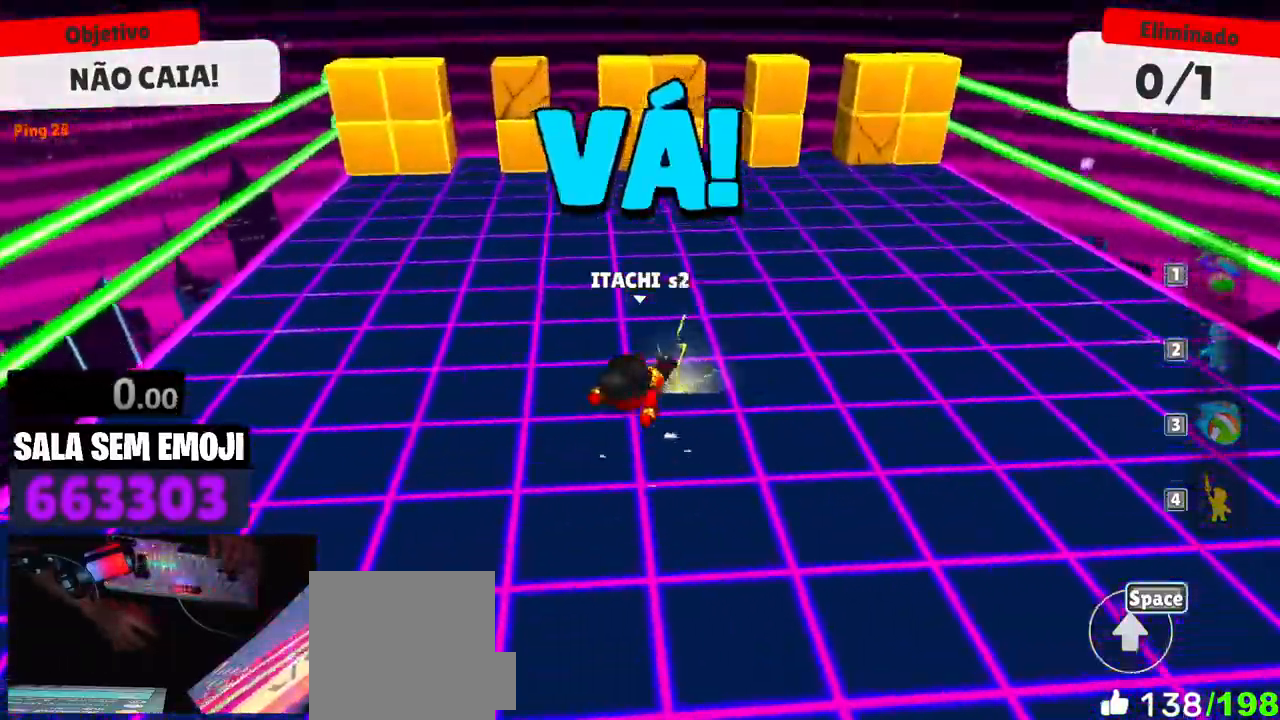
{"keys": ["a", "s"], "mouse": [], "events": [[250, "d", "up"], [483, "a", "down"]]}
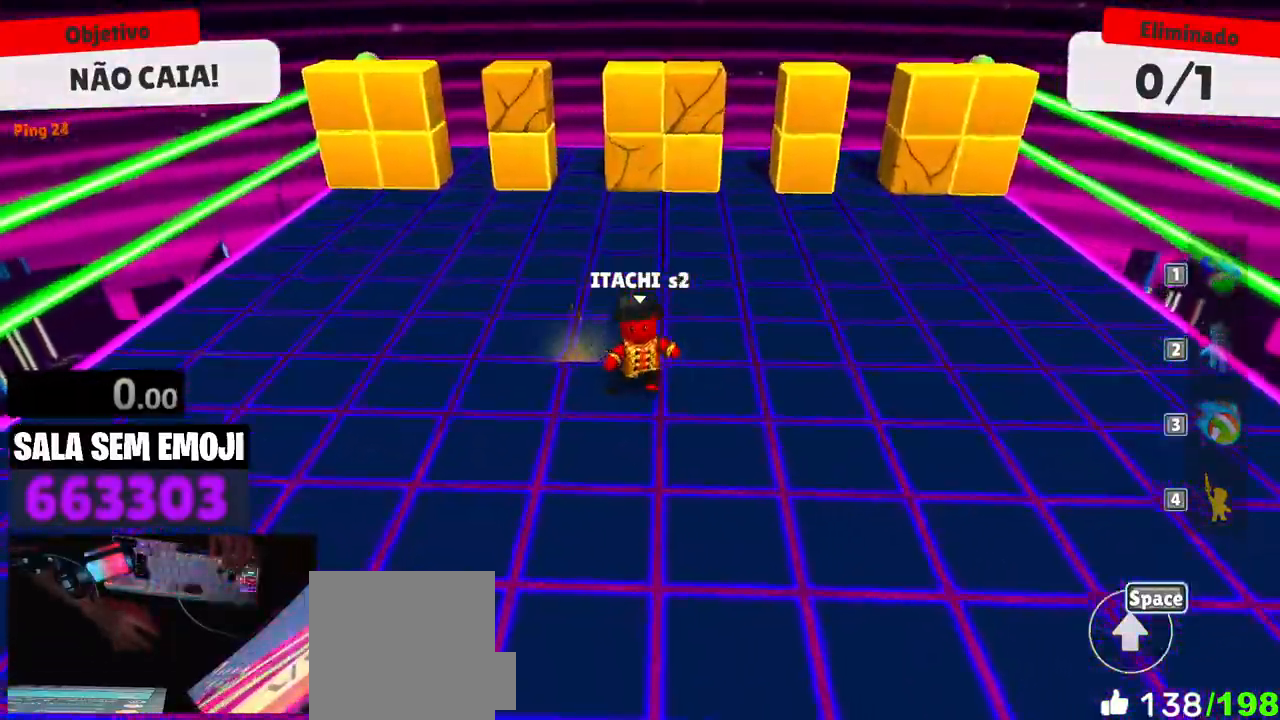
{"keys": ["d", "w"], "mouse": [], "events": [[83, "s", "up"], [133, "space", "down"], [183, "a", "up"], [216, "w", "down"], [283, "space", "up"], [316, "d", "down"]]}
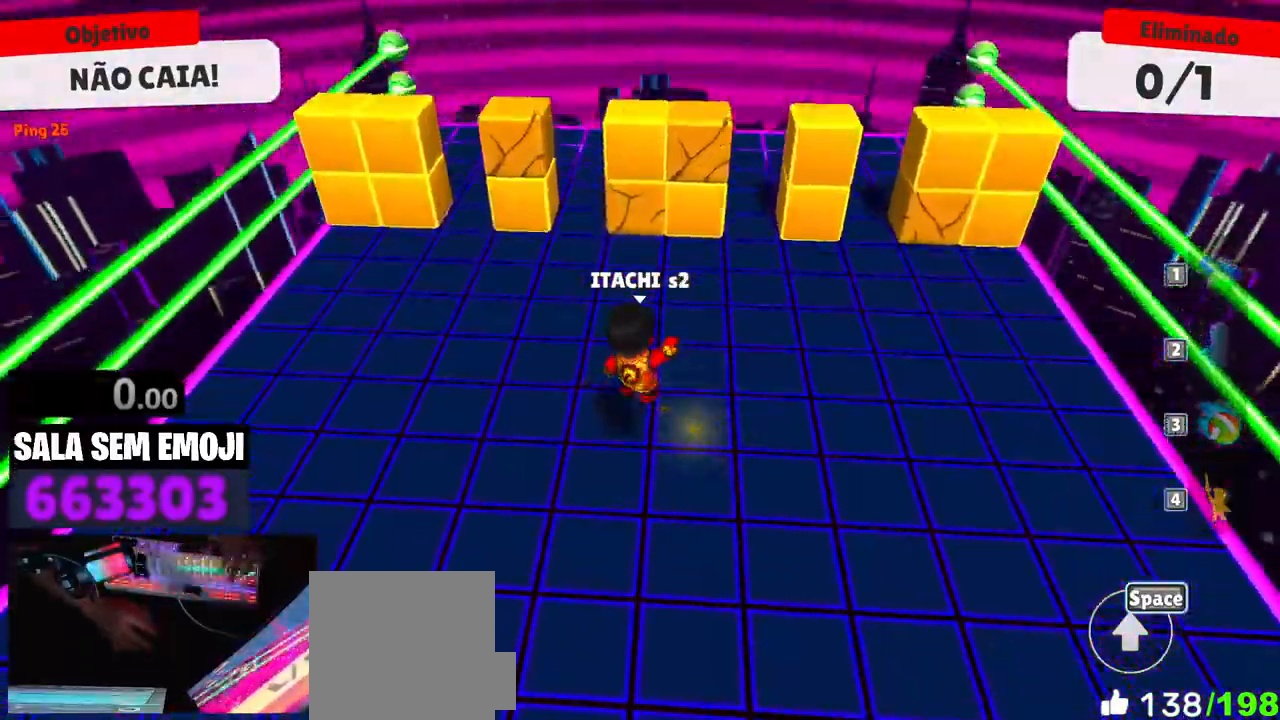
{"keys": ["w"], "mouse": [], "events": [[50, "d", "up"], [383, "space", "down"], [466, "space", "up"]]}
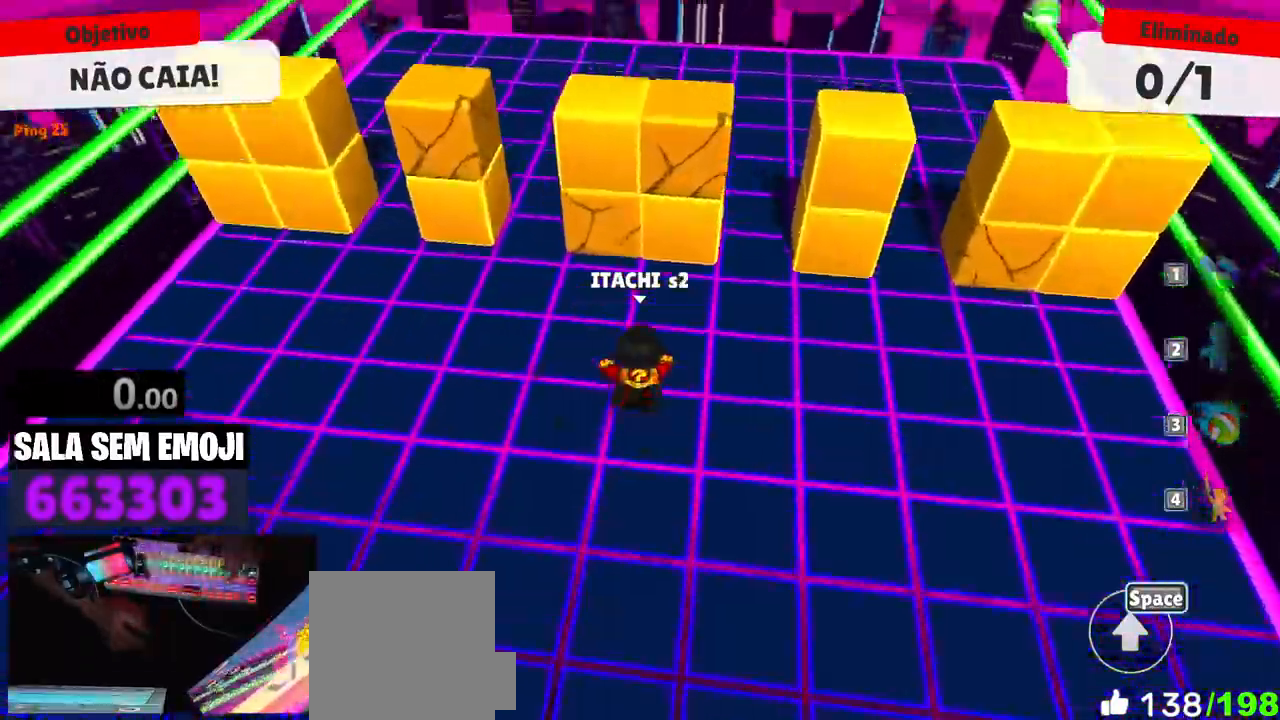
{"keys": ["d"], "mouse": [], "events": [[166, "w", "up"], [216, "a", "down"], [300, "s", "down"], [400, "a", "up"], [450, "d", "down"], [483, "s", "up"]]}
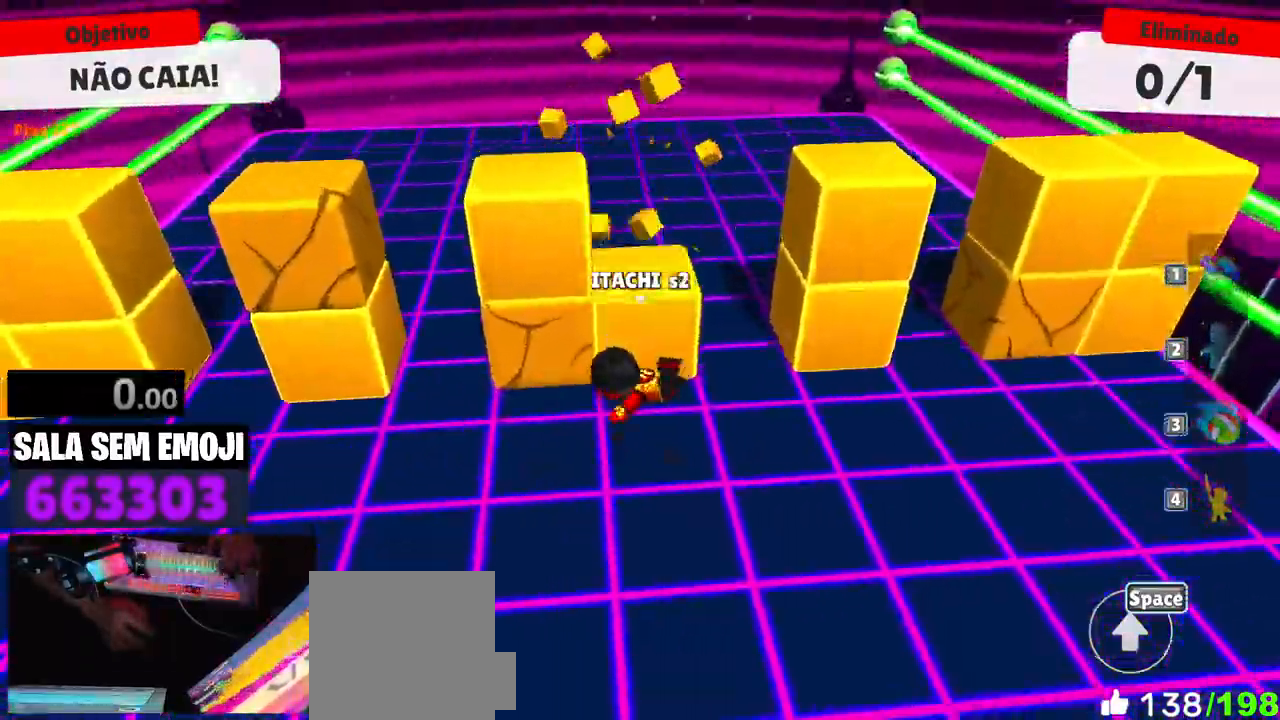
{"keys": ["d", "w"], "mouse": [], "events": [[316, "w", "down"]]}
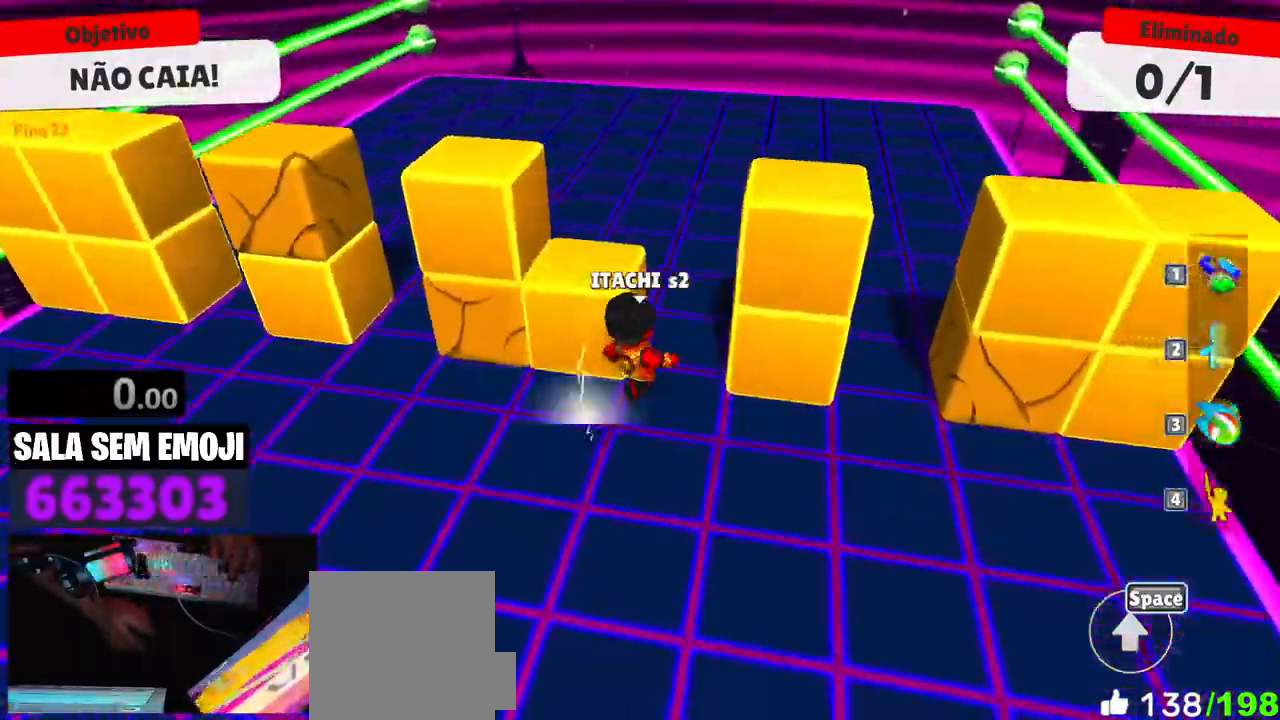
{"keys": ["d", "s"], "mouse": [], "events": [[200, "space", "down"], [333, "space", "up"], [333, "w", "up"], [483, "s", "down"]]}
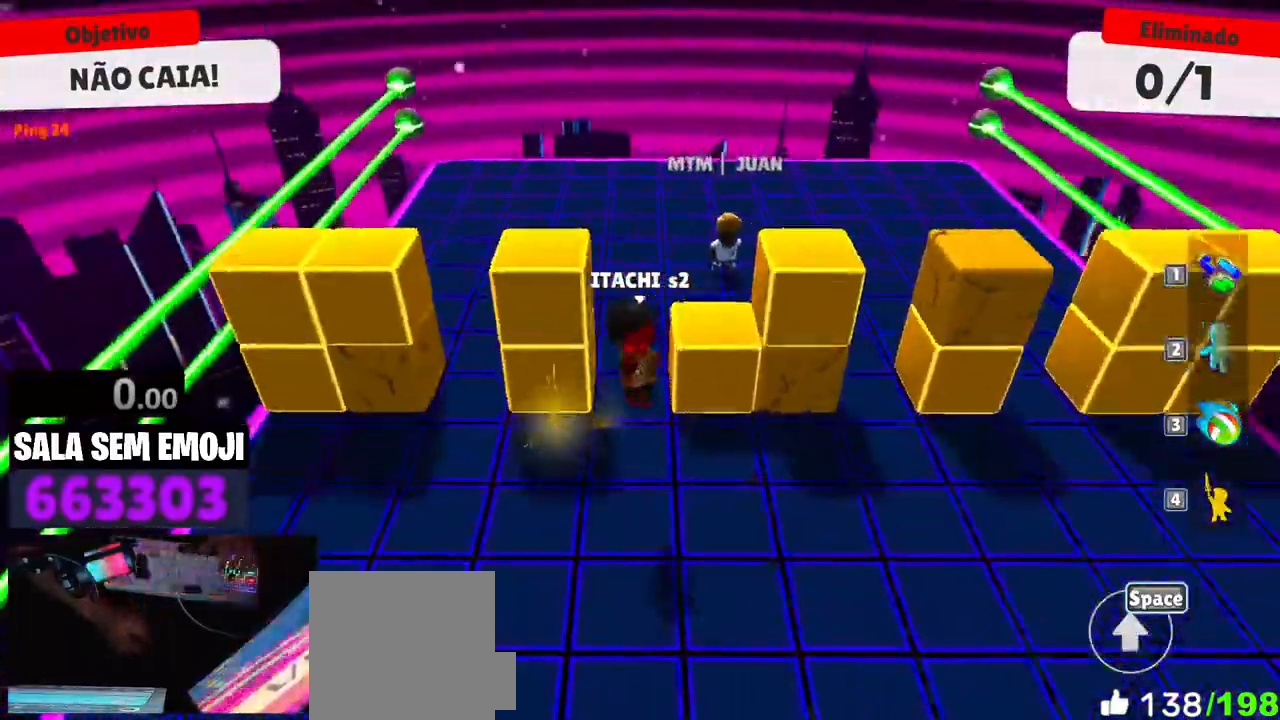
{"keys": [], "mouse": [], "events": [[66, "d", "up"], [250, "s", "up"]]}
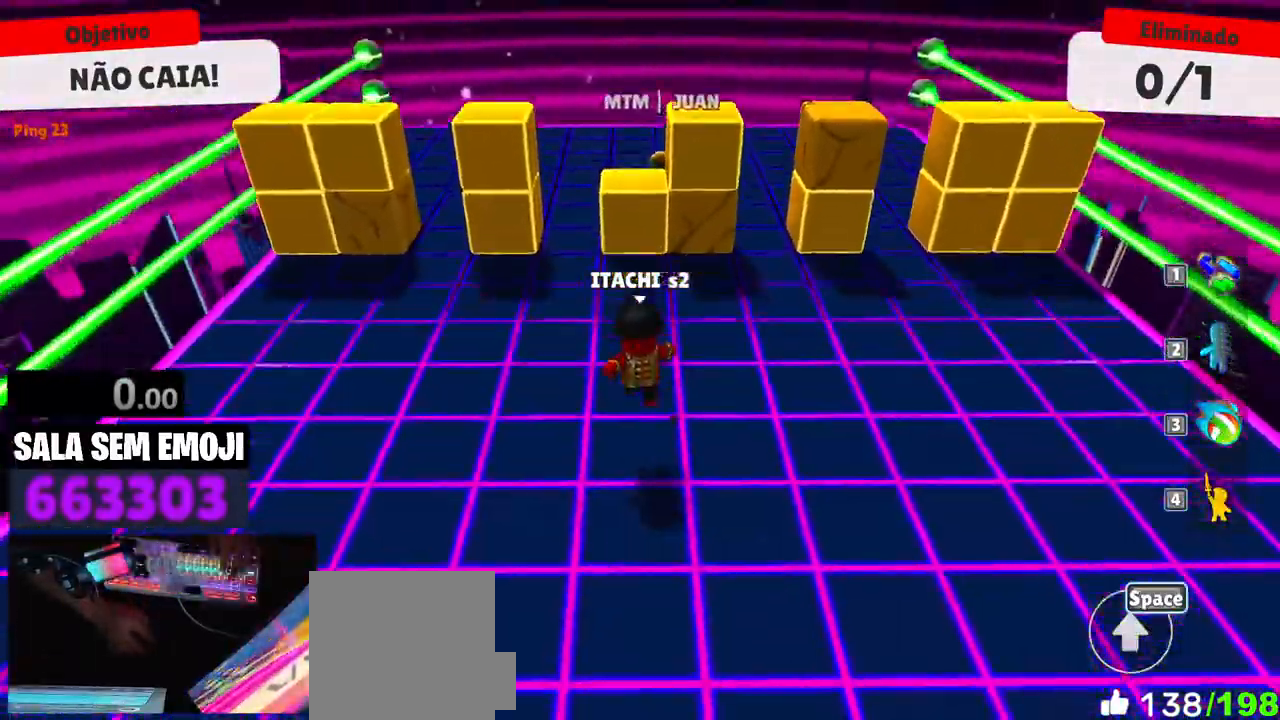
{"keys": ["w"], "mouse": [], "events": [[33, "w", "down"], [133, "space", "down"], [233, "space", "up"]]}
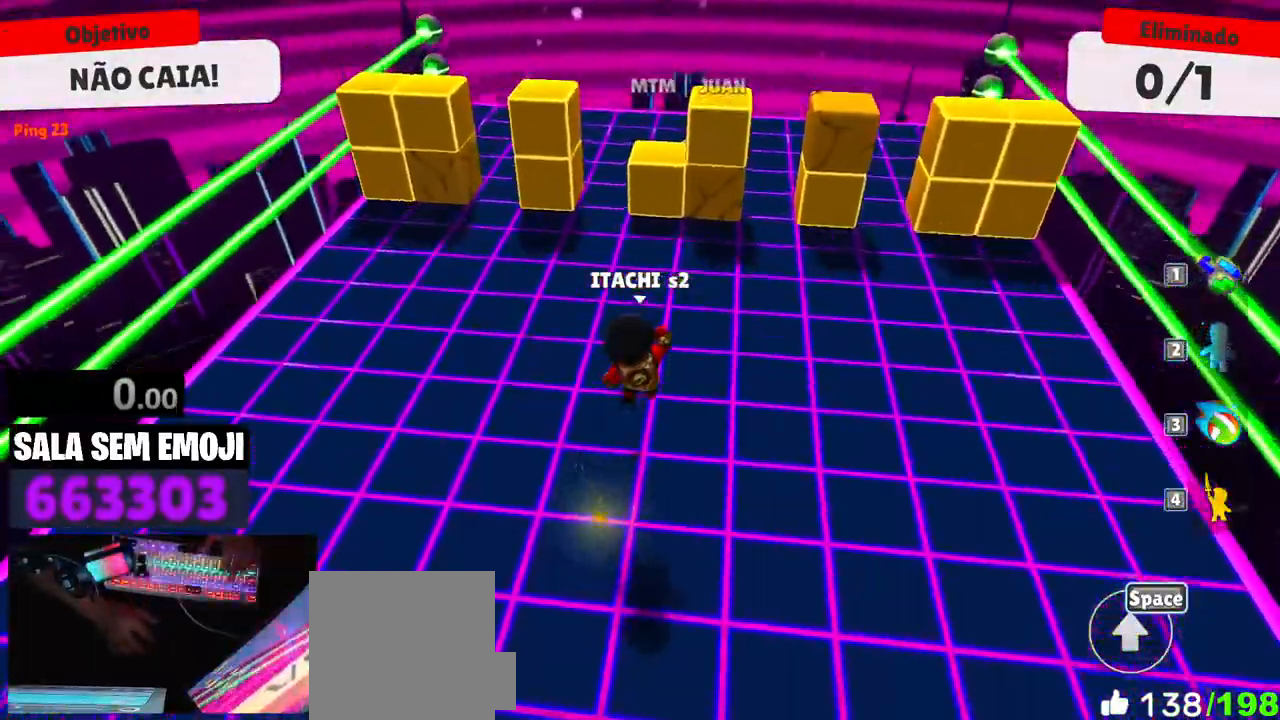
{"keys": ["w"], "mouse": [], "events": [[183, "space", "down"], [283, "space", "up"]]}
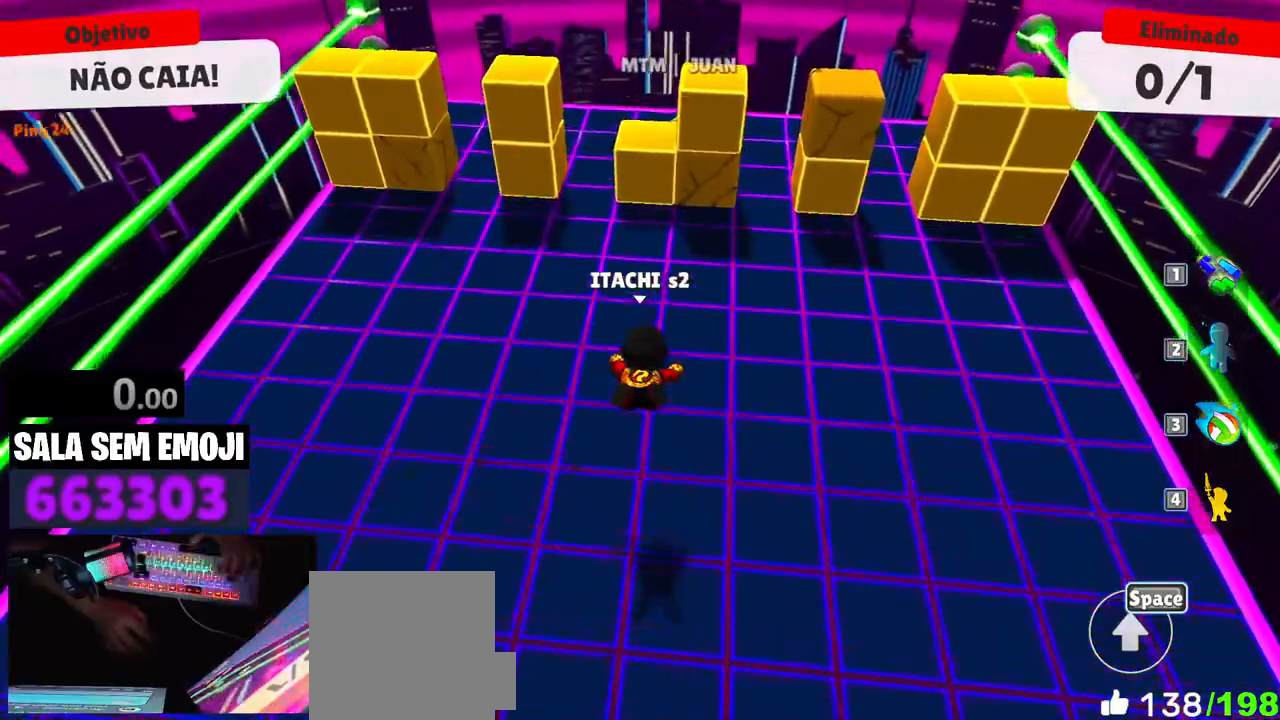
{"keys": ["w"], "mouse": [], "events": []}
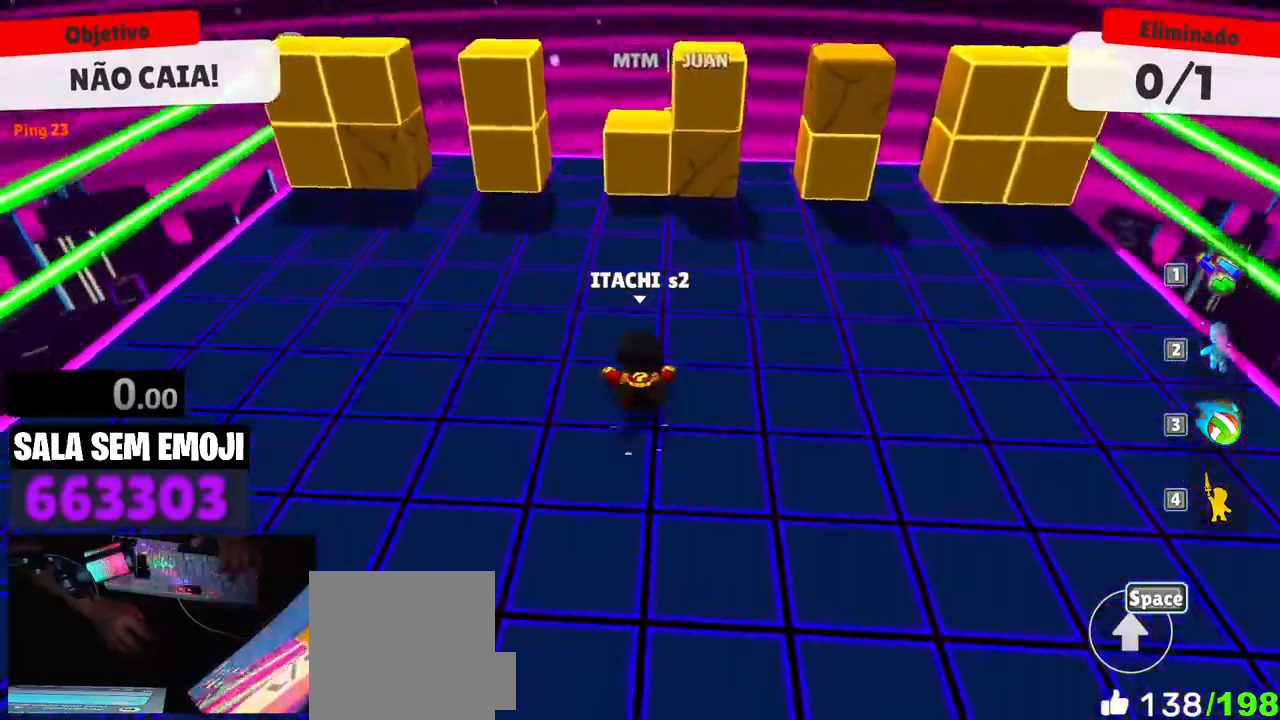
{"keys": ["w"], "mouse": [], "events": []}
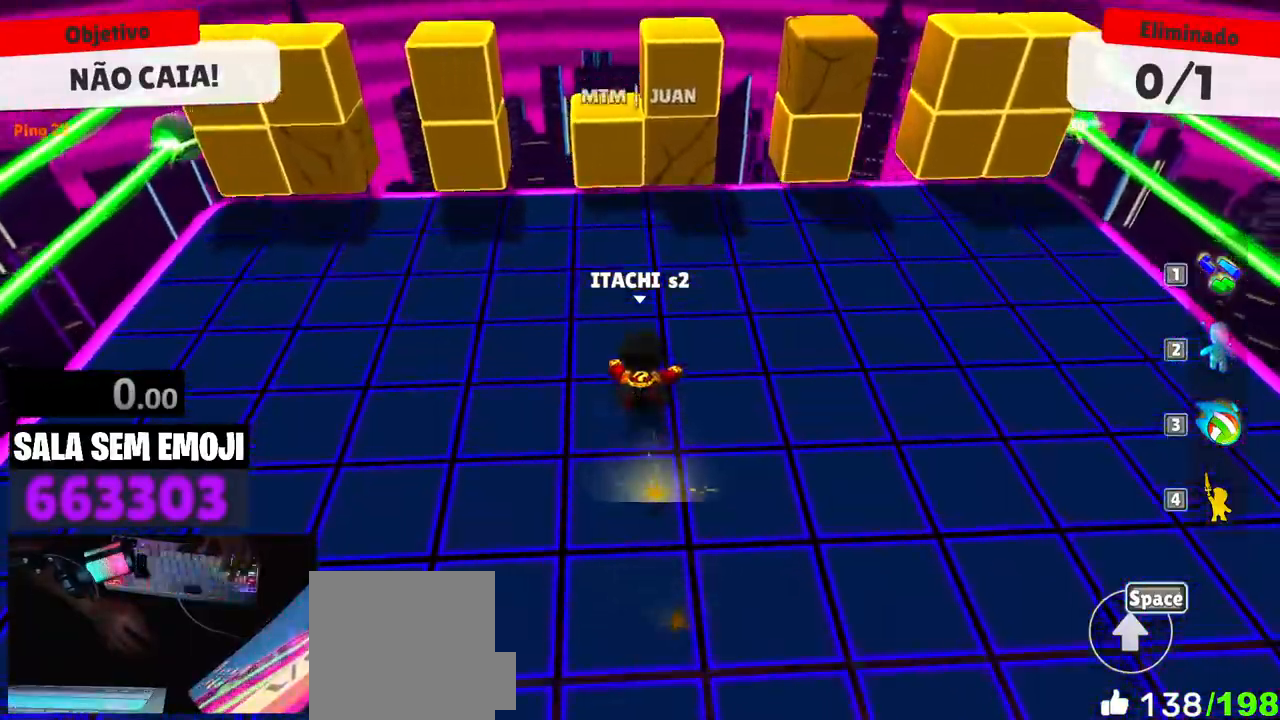
{"keys": ["s"], "mouse": [], "events": [[150, "w", "up"], [383, "s", "down"]]}
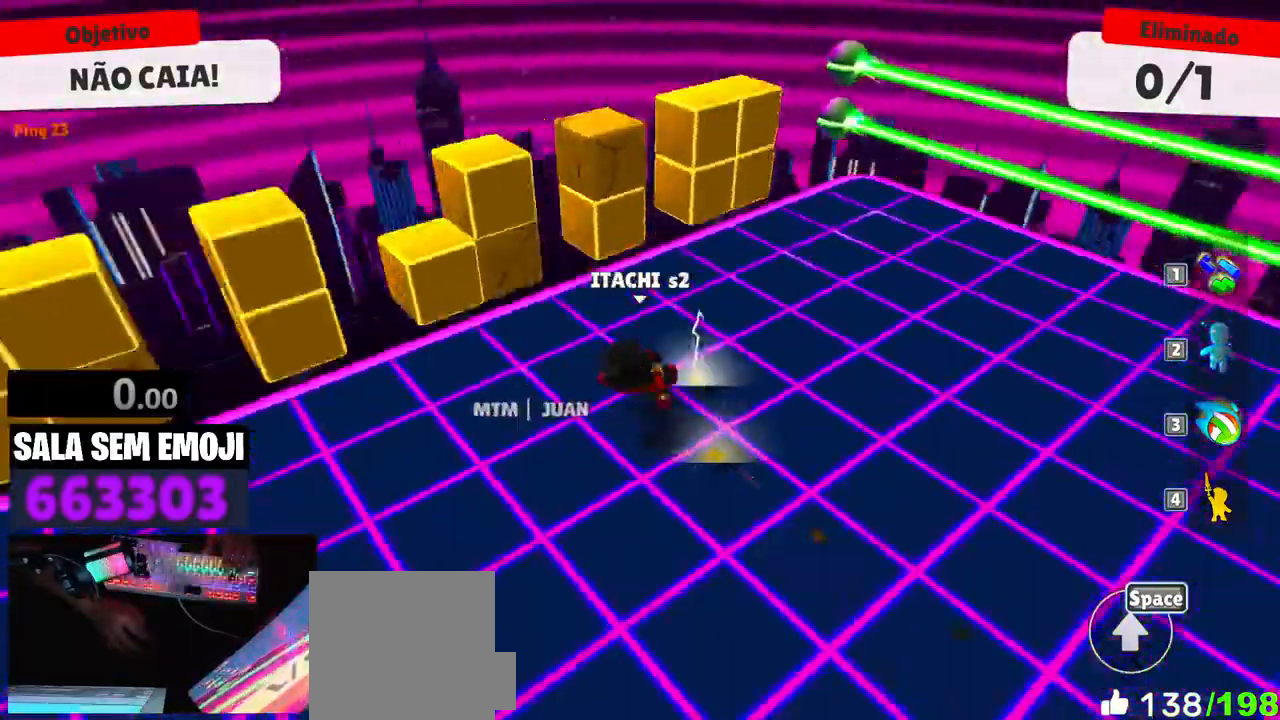
{"keys": [], "mouse": [], "events": [[16, "s", "up"]]}
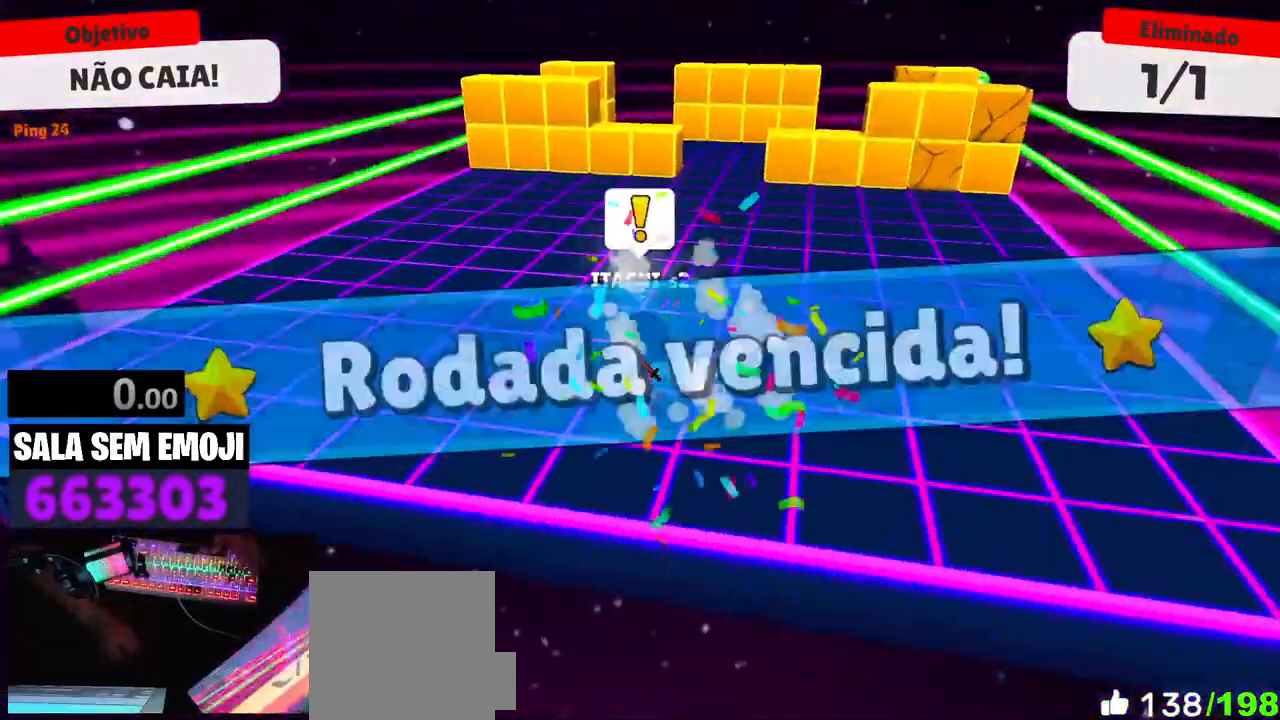
{"keys": ["d", "space"], "mouse": [], "events": [[366, "d", "down"], [416, "space", "down"]]}
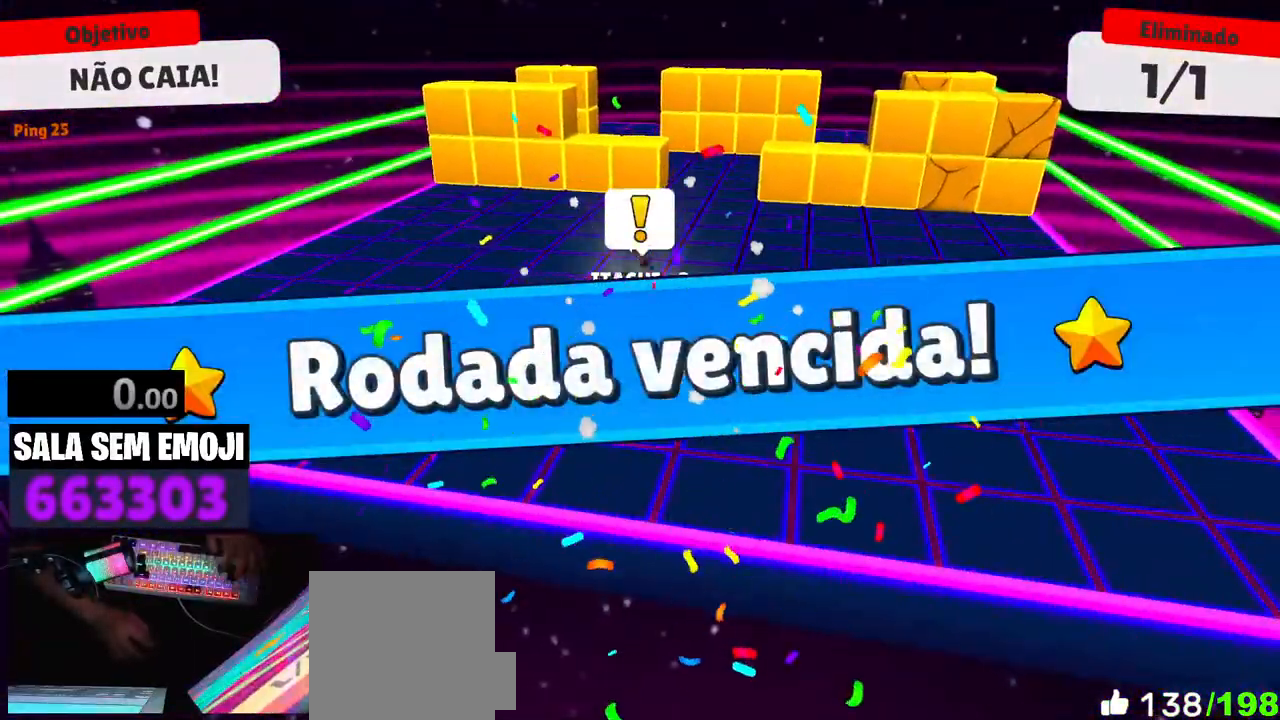
{"keys": [], "mouse": [], "events": [[16, "space", "up"], [50, "d", "up"]]}
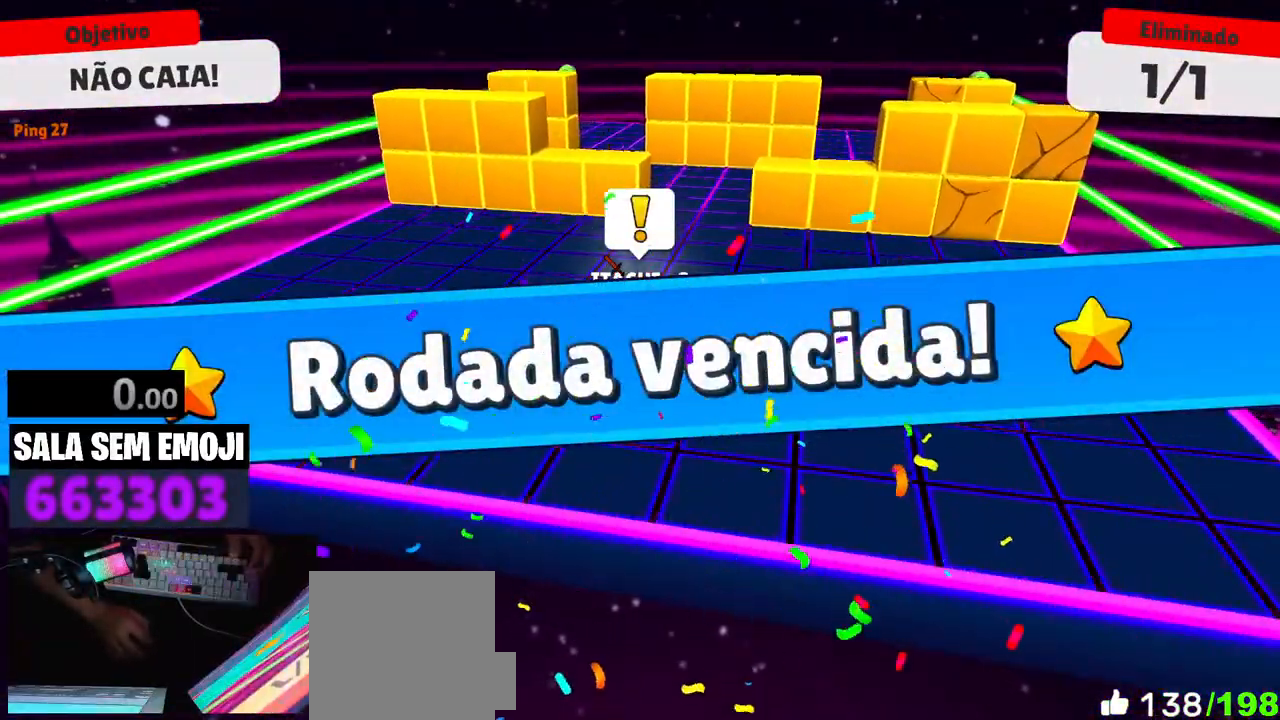
{"keys": [], "mouse": [], "events": []}
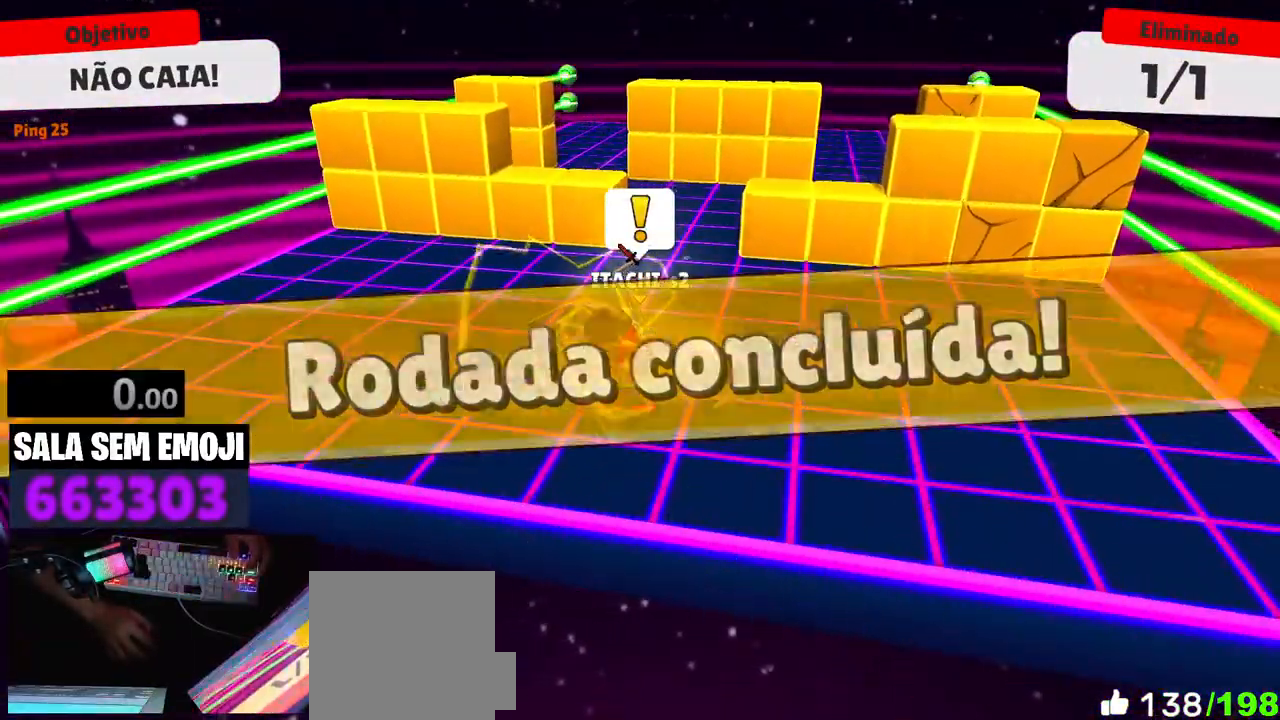
{"keys": [], "mouse": [], "events": []}